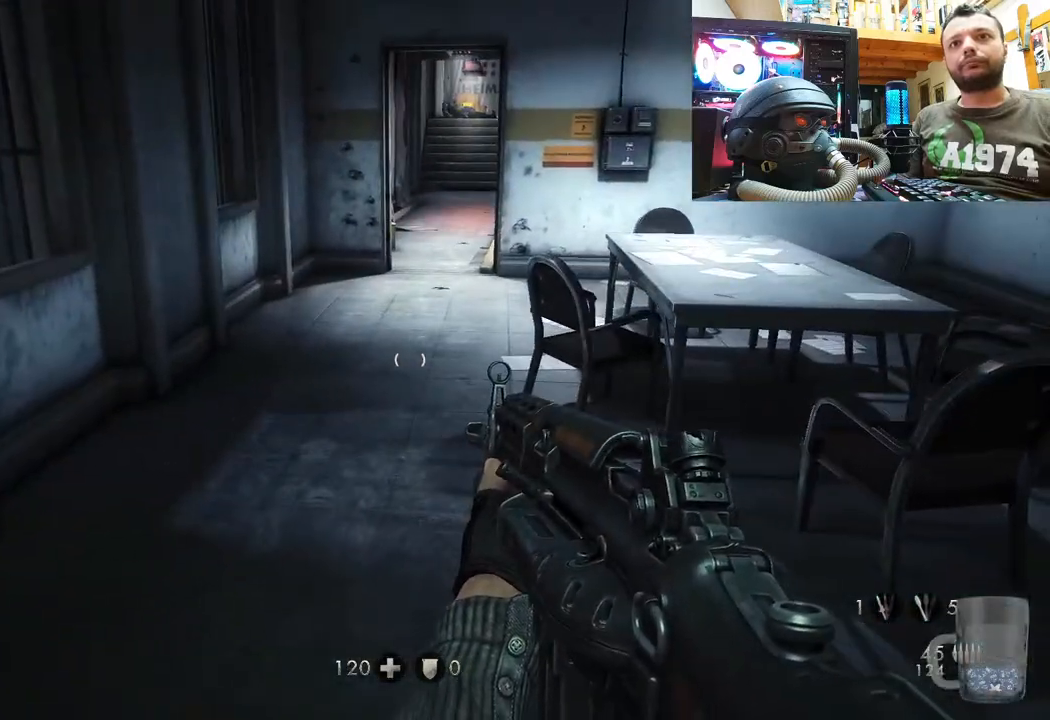
Gameplay with a controller (PlayStation layout); each line is a JSON object with the inputs held at the frame after it. "events" lists button and stick changes between this image and that frame as [ms after this image, input, new state], when the widget could be followed in between.
{"buttons": [], "left_stick": "center", "right_stick": "left", "events": [[17, "left_stick", "up"], [100, "right_stick", "left"], [167, "left_stick", "center"]]}
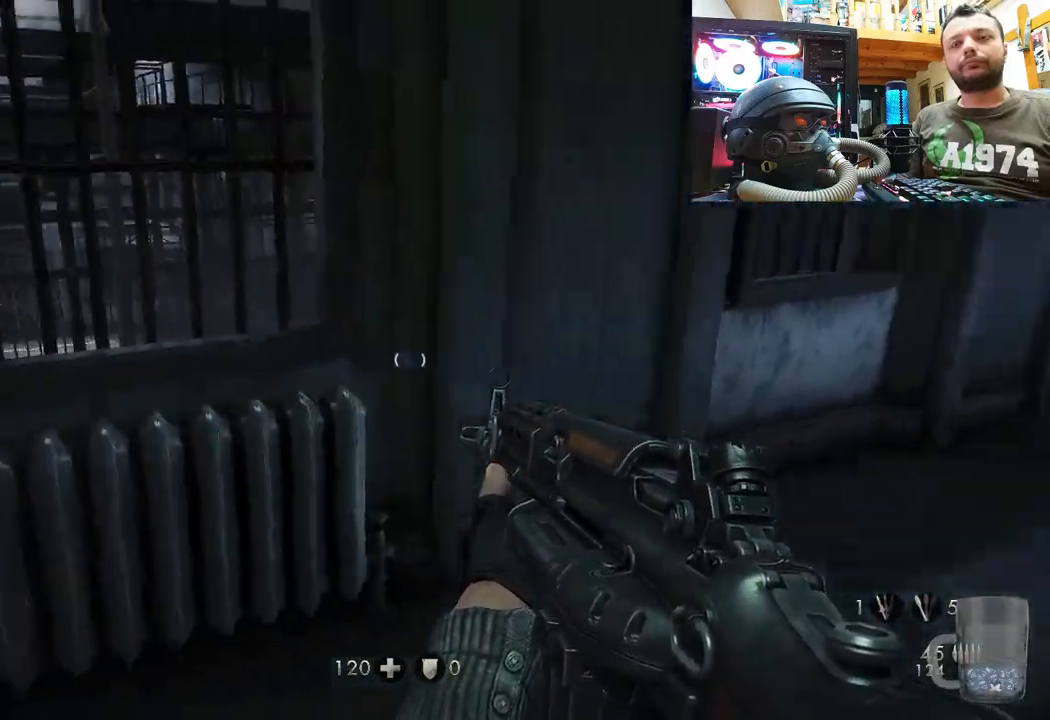
{"buttons": [], "left_stick": "up-left", "right_stick": "up-right", "events": [[17, "left_stick", "right"], [83, "right_stick", "right"], [183, "right_stick", "center"], [250, "left_stick", "up-left"], [283, "right_stick", "up-left"], [450, "right_stick", "up-right"]]}
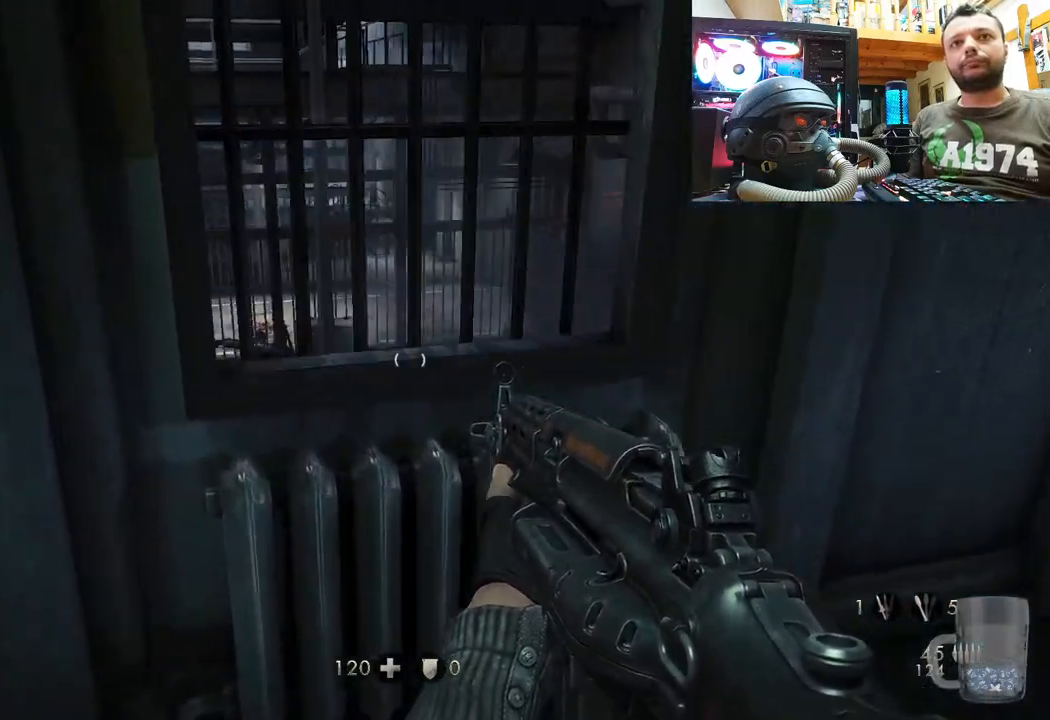
{"buttons": [], "left_stick": "center", "right_stick": "center", "events": [[150, "left_stick", "up-right"], [183, "right_stick", "up"], [283, "left_stick", "center"], [500, "right_stick", "center"]]}
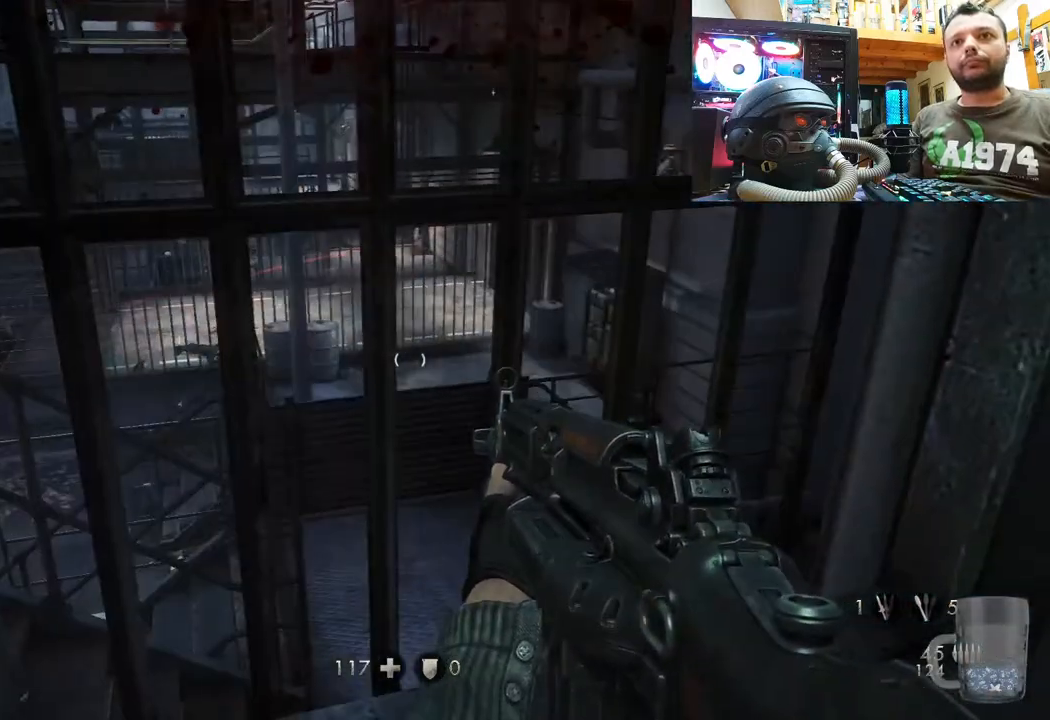
{"buttons": [], "left_stick": "down", "right_stick": "down-right", "events": [[217, "right_stick", "right"], [283, "right_stick", "down-right"], [300, "left_stick", "down"]]}
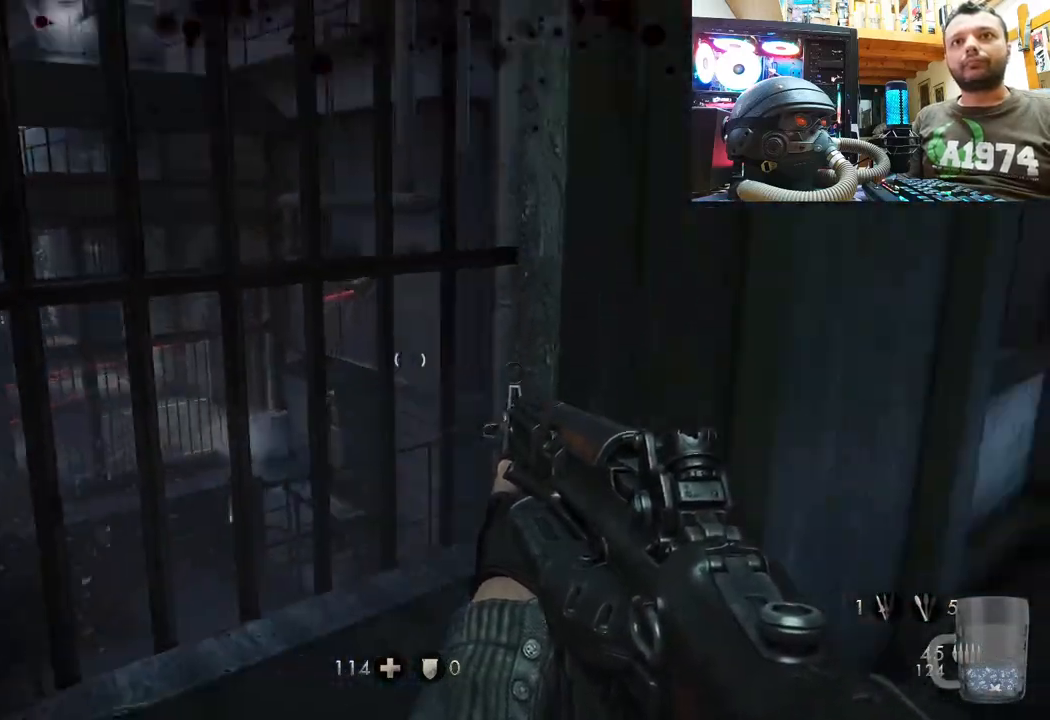
{"buttons": [], "left_stick": "center", "right_stick": "center", "events": [[83, "right_stick", "center"], [233, "left_stick", "center"], [283, "right_stick", "left"], [483, "right_stick", "center"]]}
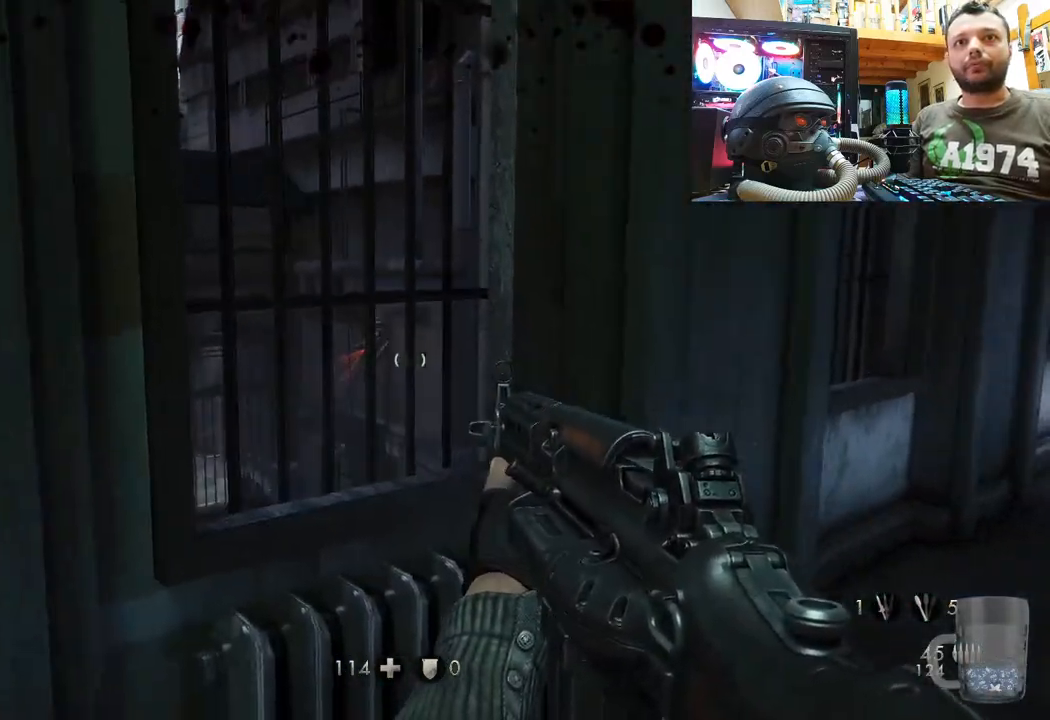
{"buttons": [], "left_stick": "up-left", "right_stick": "center", "events": [[167, "right_stick", "left"], [250, "right_stick", "center"], [467, "left_stick", "up-left"]]}
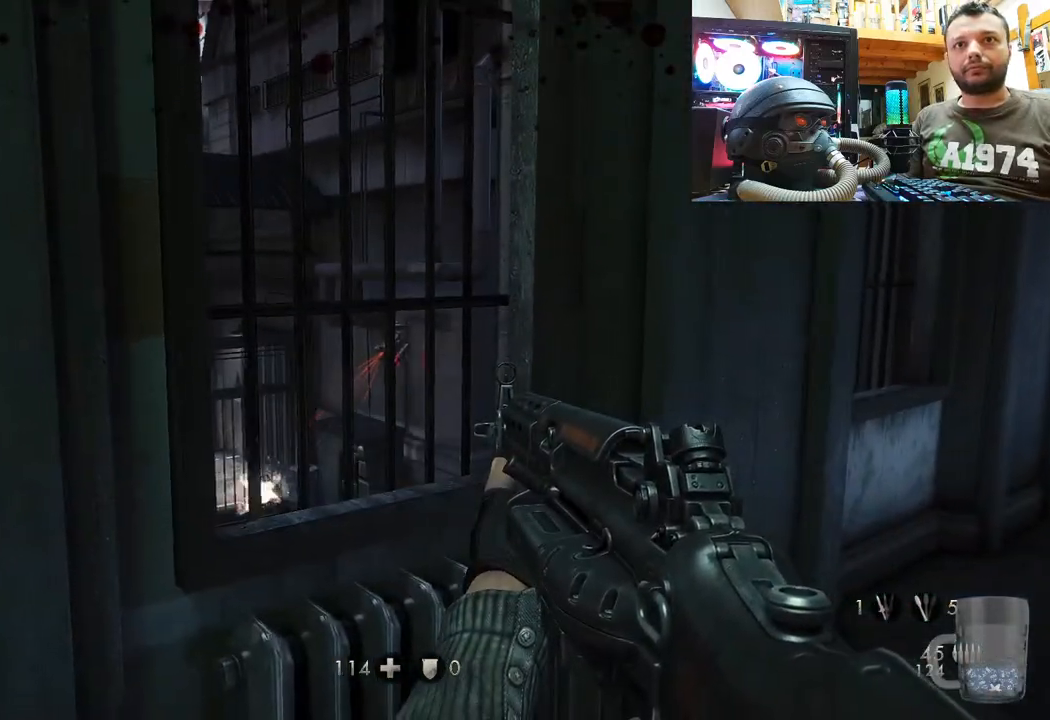
{"buttons": ["R2"], "left_stick": "up", "right_stick": "center", "events": [[83, "left_stick", "center"], [250, "left_stick", "right"], [300, "left_stick", "up-right"], [350, "right_stick", "left"], [417, "left_stick", "up"], [467, "right_stick", "center"], [500, "R2", "down"]]}
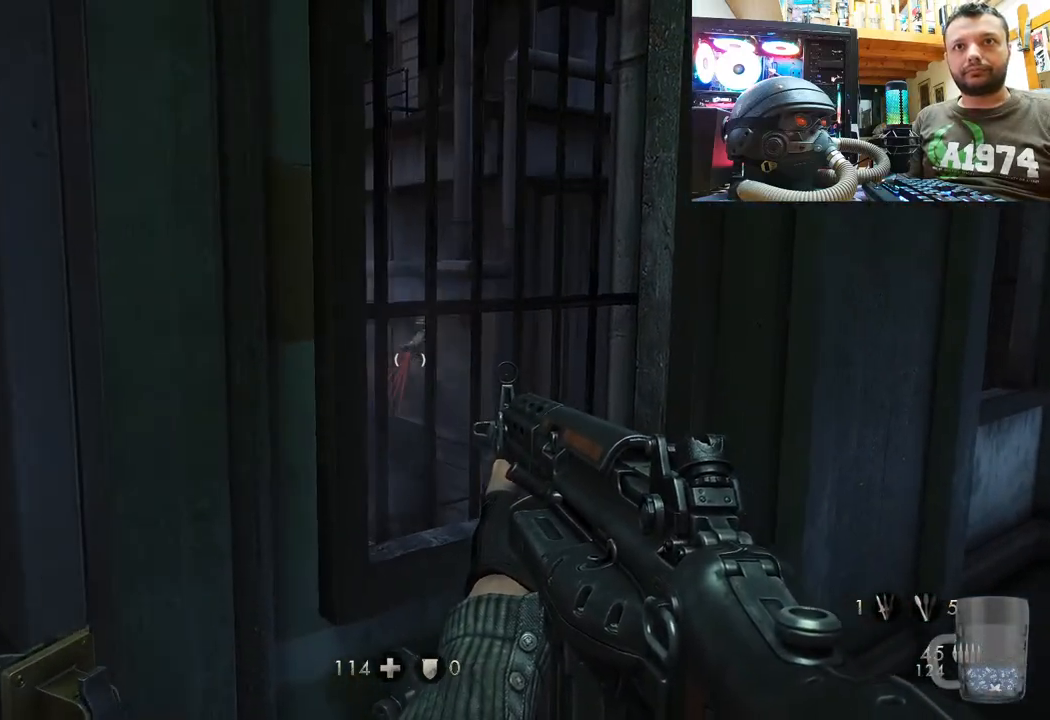
{"buttons": ["R2"], "left_stick": "up", "right_stick": "center", "events": [[33, "left_stick", "center"], [233, "R2", "up"], [333, "right_stick", "down-right"], [383, "R2", "down"], [417, "left_stick", "up"], [450, "right_stick", "center"]]}
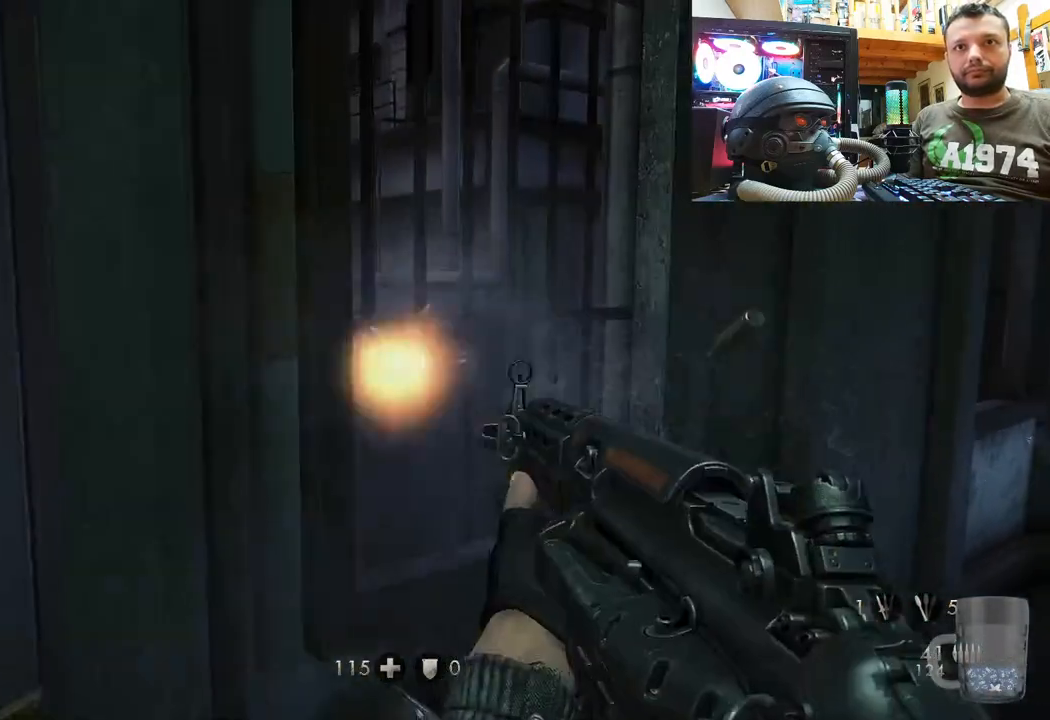
{"buttons": ["R2"], "left_stick": "center", "right_stick": "center", "events": [[50, "R2", "up"], [50, "left_stick", "center"], [400, "R2", "down"]]}
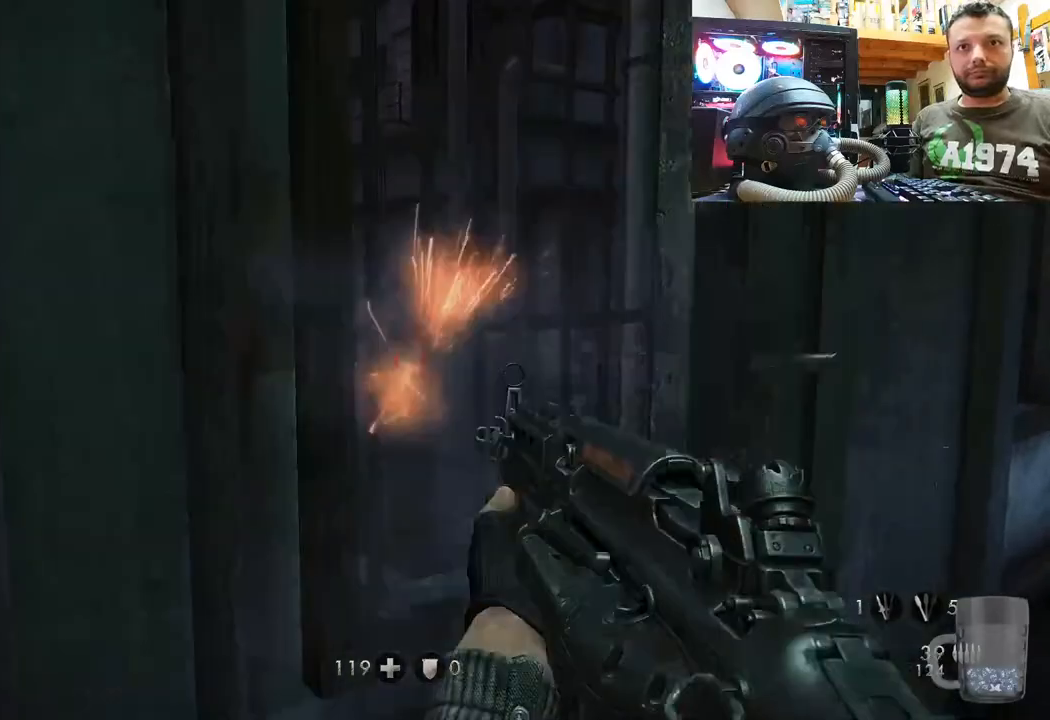
{"buttons": [], "left_stick": "center", "right_stick": "center", "events": [[67, "R2", "up"]]}
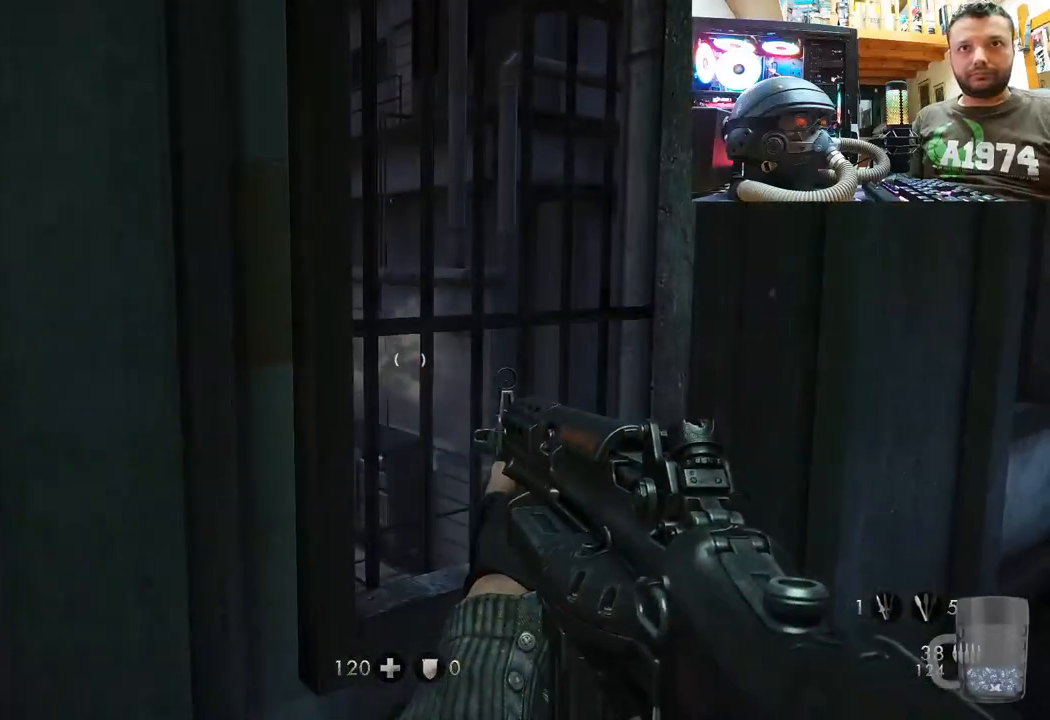
{"buttons": [], "left_stick": "up", "right_stick": "center", "events": [[17, "right_stick", "up"], [150, "left_stick", "up-right"], [167, "right_stick", "up-left"], [383, "right_stick", "center"], [400, "left_stick", "up"]]}
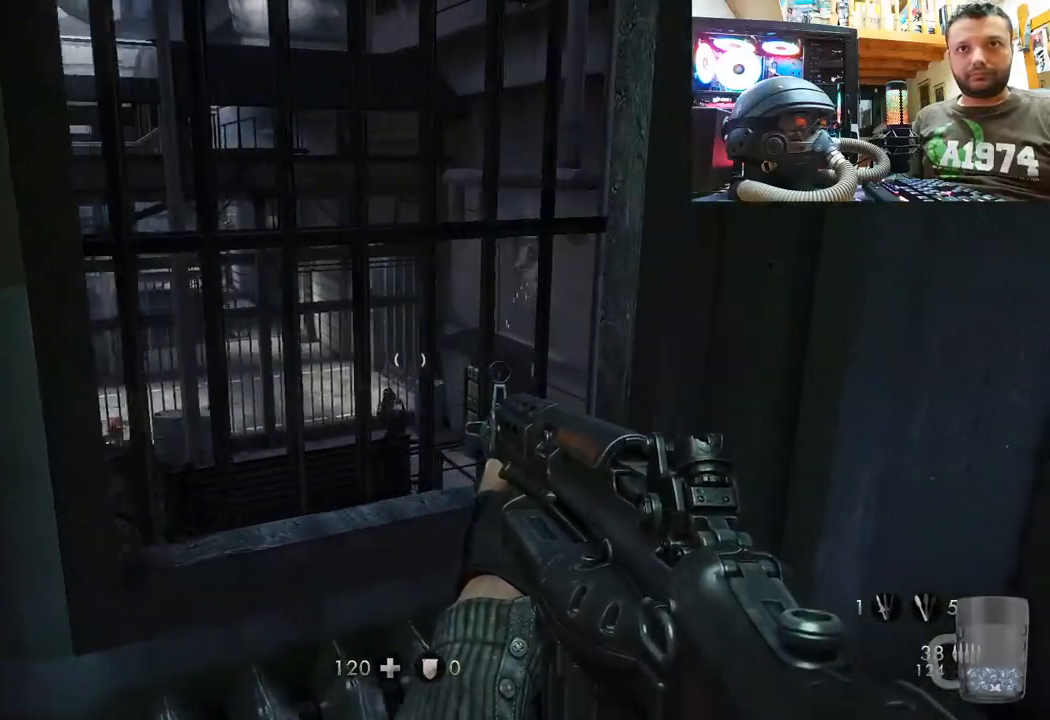
{"buttons": [], "left_stick": "down-left", "right_stick": "up", "events": [[83, "left_stick", "center"], [133, "SQUARE", "down"], [233, "SQUARE", "up"], [317, "left_stick", "down-left"], [483, "right_stick", "up"]]}
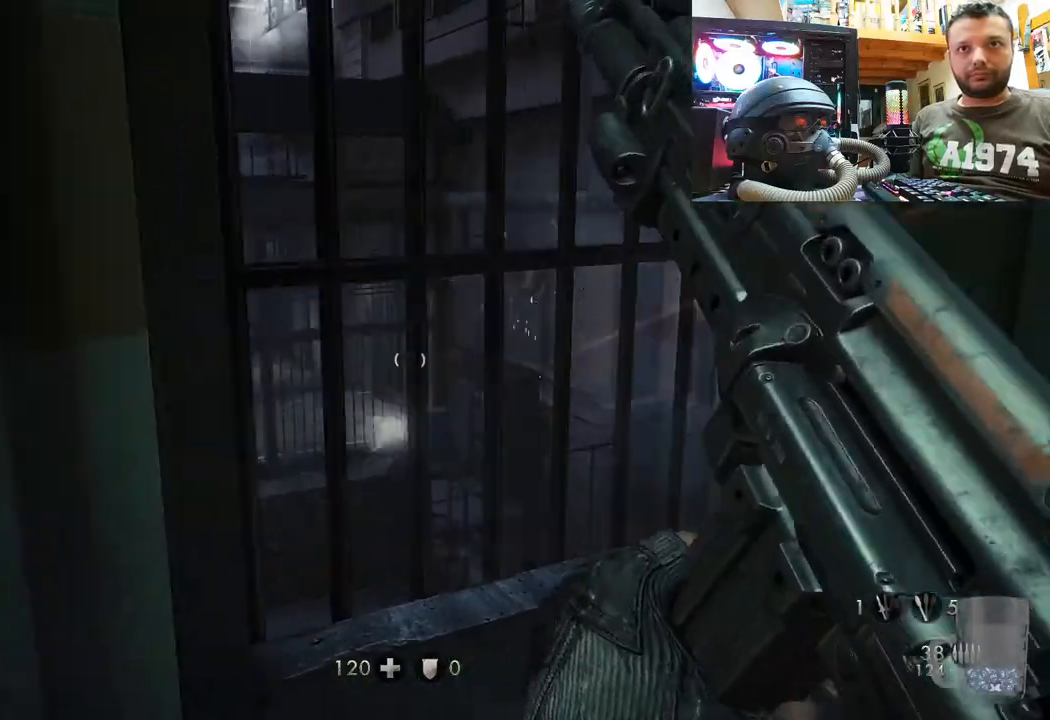
{"buttons": [], "left_stick": "up", "right_stick": "up-right", "events": [[133, "left_stick", "center"], [183, "left_stick", "up"], [200, "right_stick", "center"], [417, "right_stick", "up-right"]]}
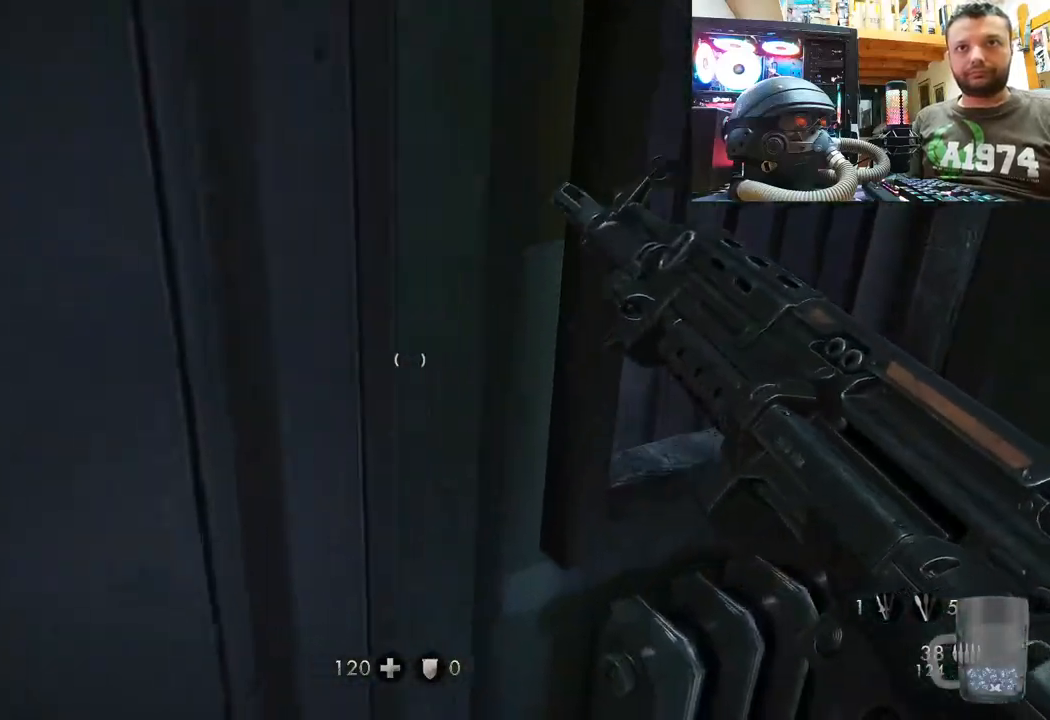
{"buttons": [], "left_stick": "up-left", "right_stick": "center", "events": [[50, "right_stick", "center"], [67, "left_stick", "up-left"], [100, "right_stick", "up-left"], [333, "right_stick", "center"]]}
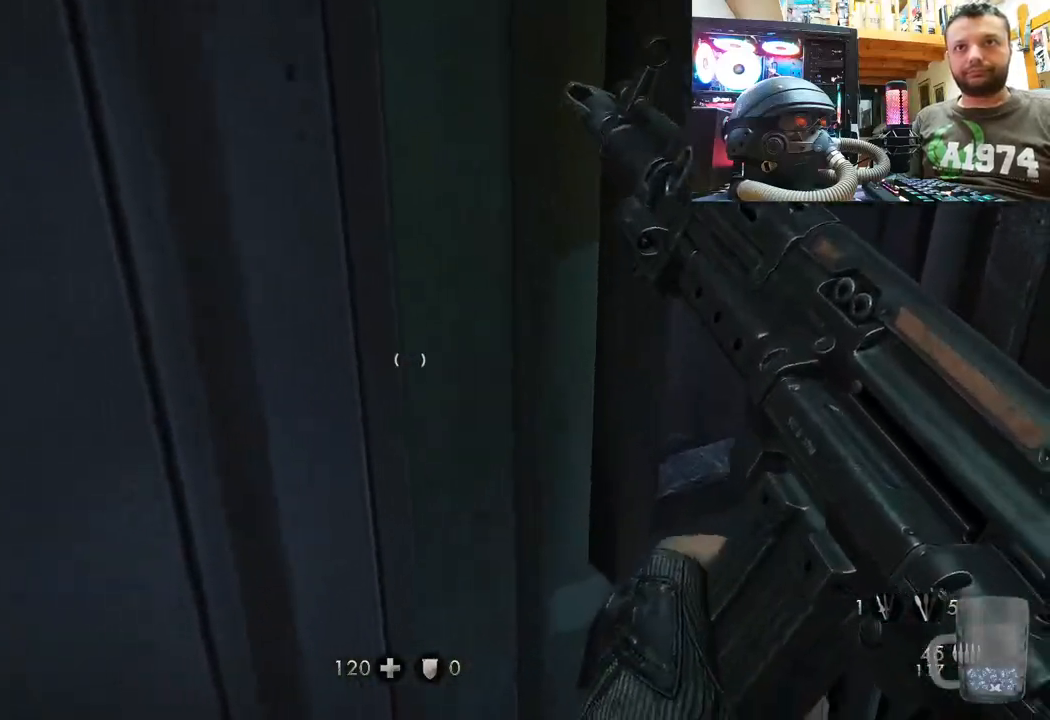
{"buttons": ["L1"], "left_stick": "up", "right_stick": "center", "events": [[67, "left_stick", "up"], [133, "left_stick", "up-left"], [383, "L1", "down"], [400, "left_stick", "up"]]}
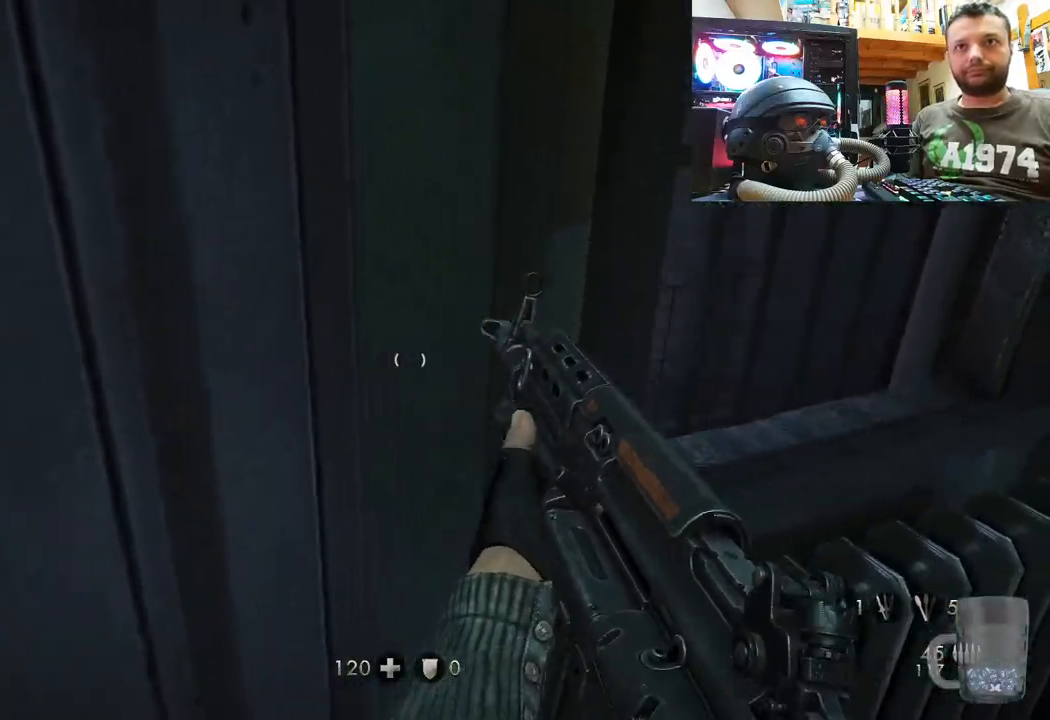
{"buttons": [], "left_stick": "right", "right_stick": "right", "events": [[50, "left_stick", "up-right"], [450, "L1", "up"], [450, "left_stick", "right"], [467, "right_stick", "right"]]}
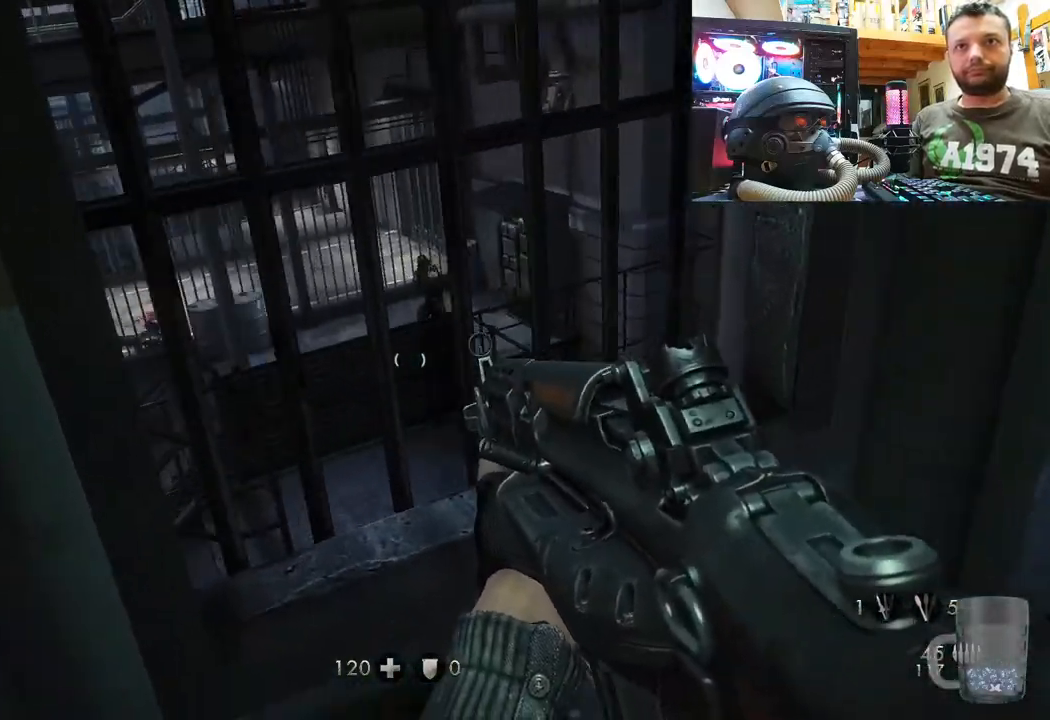
{"buttons": [], "left_stick": "right", "right_stick": "center", "events": [[133, "right_stick", "center"]]}
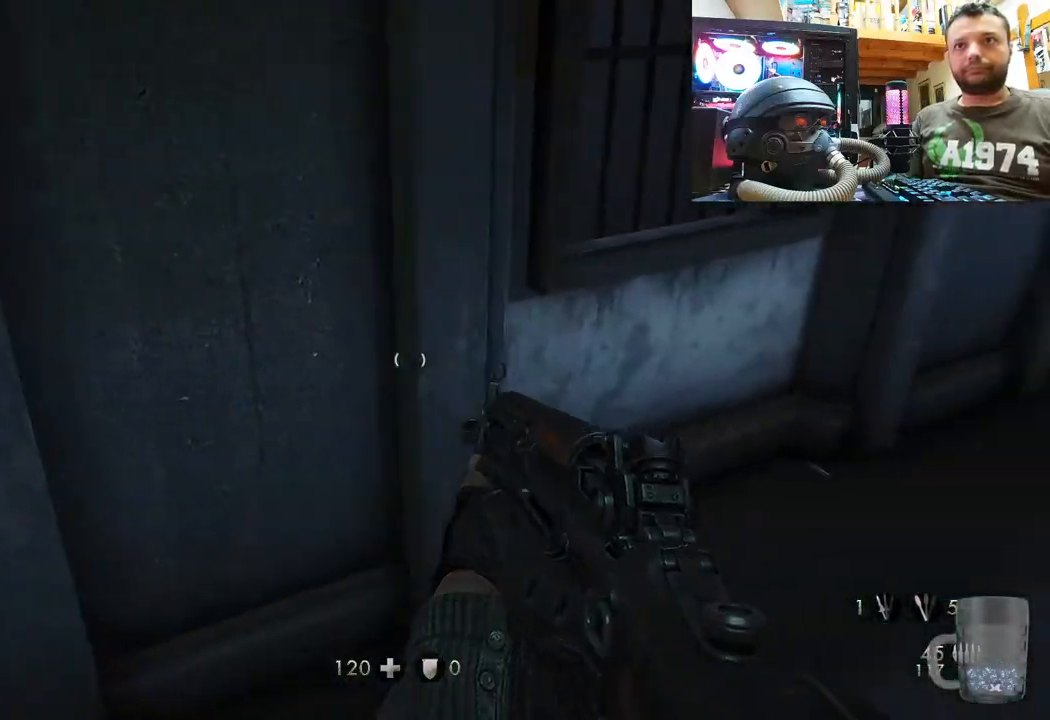
{"buttons": [], "left_stick": "center", "right_stick": "up-left", "events": [[50, "left_stick", "up"], [117, "right_stick", "left"], [133, "left_stick", "up-left"], [283, "right_stick", "center"], [400, "right_stick", "left"], [450, "right_stick", "up-left"], [500, "left_stick", "center"]]}
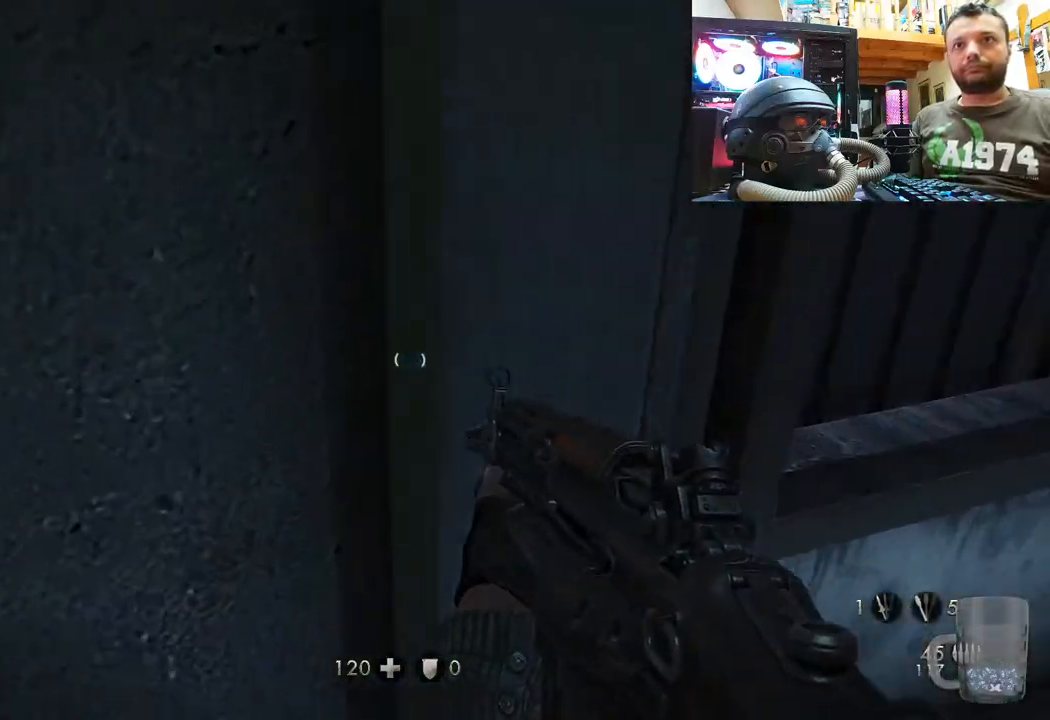
{"buttons": [], "left_stick": "center", "right_stick": "center", "events": [[67, "right_stick", "center"], [183, "left_stick", "up"], [283, "right_stick", "up-left"], [333, "left_stick", "center"], [433, "right_stick", "center"]]}
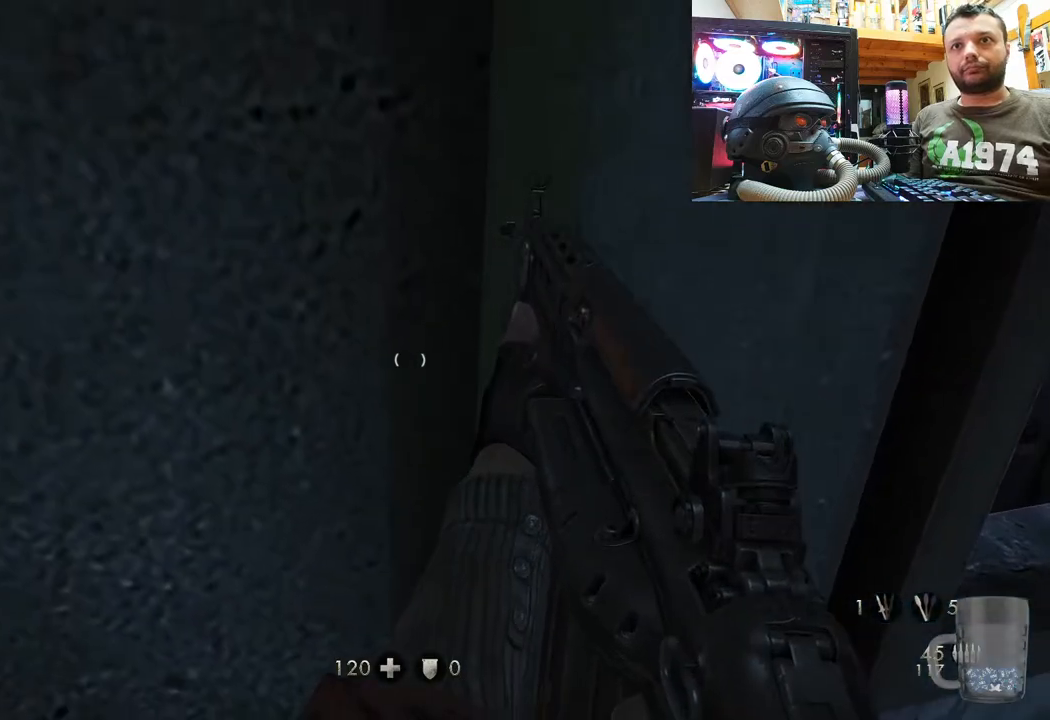
{"buttons": ["L1"], "left_stick": "up-right", "right_stick": "center", "events": [[17, "right_stick", "left"], [133, "L1", "down"], [133, "right_stick", "center"], [150, "left_stick", "up-right"]]}
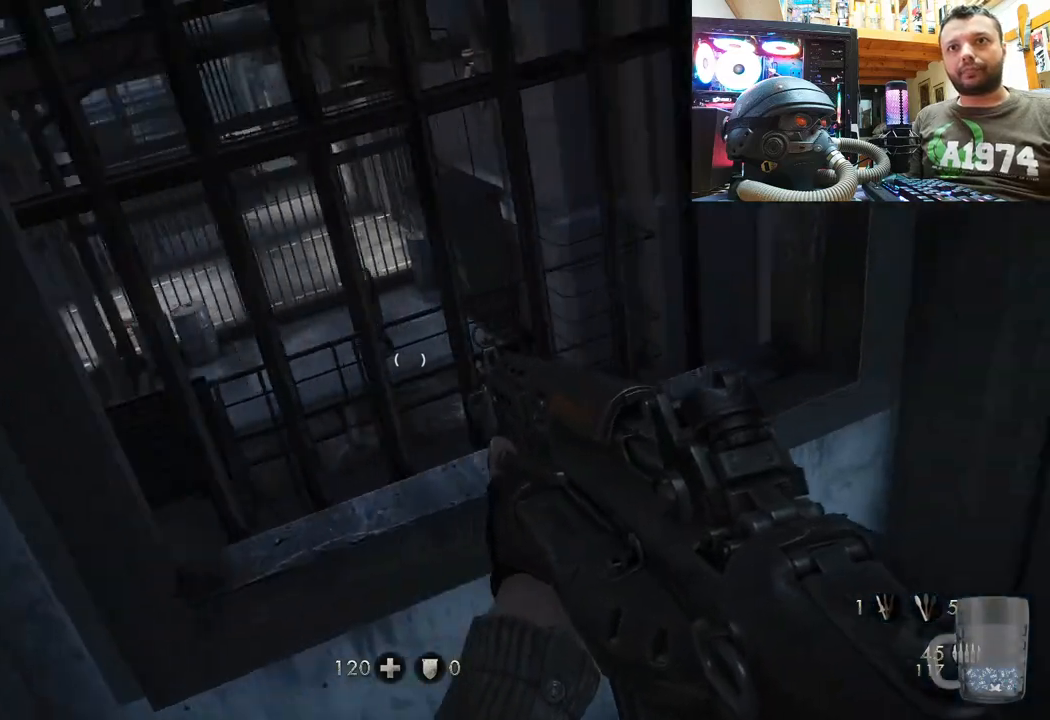
{"buttons": ["L1"], "left_stick": "up-left", "right_stick": "center", "events": [[250, "right_stick", "down-left"], [433, "right_stick", "center"], [483, "left_stick", "up-left"]]}
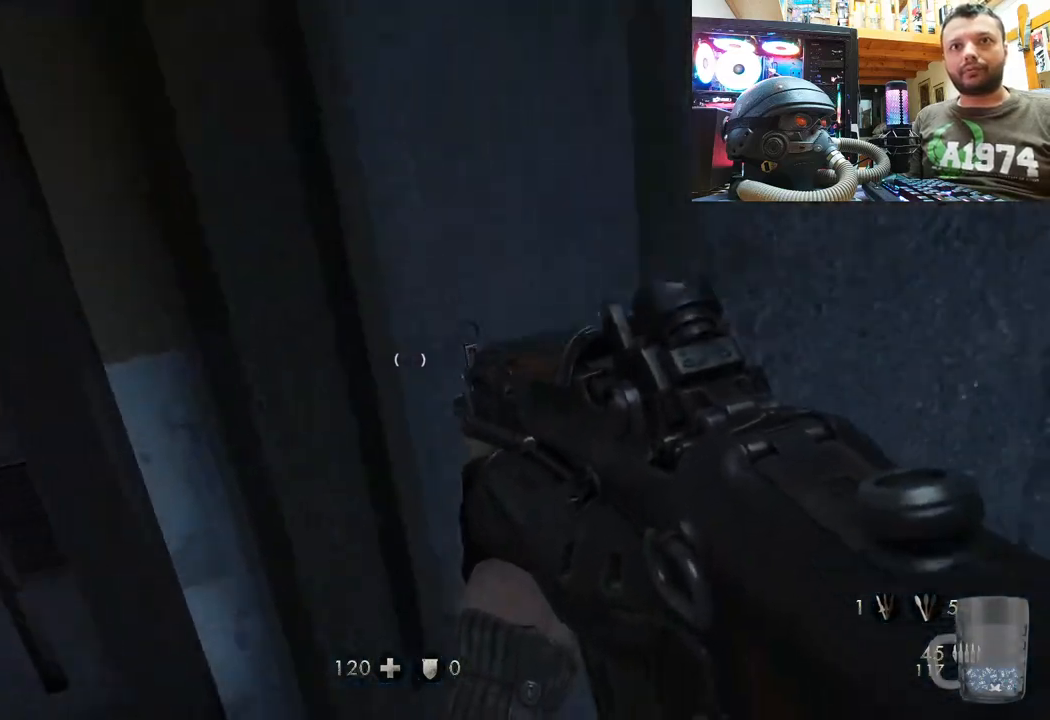
{"buttons": [], "left_stick": "left", "right_stick": "right", "events": [[50, "left_stick", "down-left"], [67, "L1", "up"], [117, "right_stick", "left"], [317, "right_stick", "right"], [333, "left_stick", "left"]]}
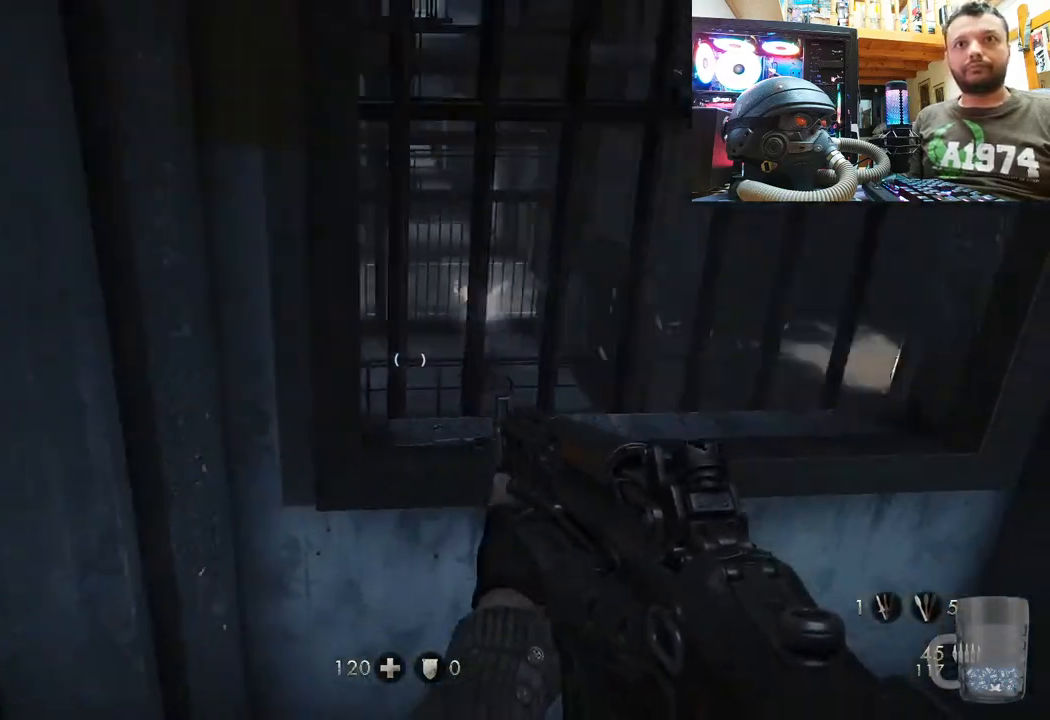
{"buttons": [], "left_stick": "up-right", "right_stick": "center", "events": [[133, "right_stick", "center"], [150, "left_stick", "up"], [250, "left_stick", "center"], [483, "left_stick", "up-right"]]}
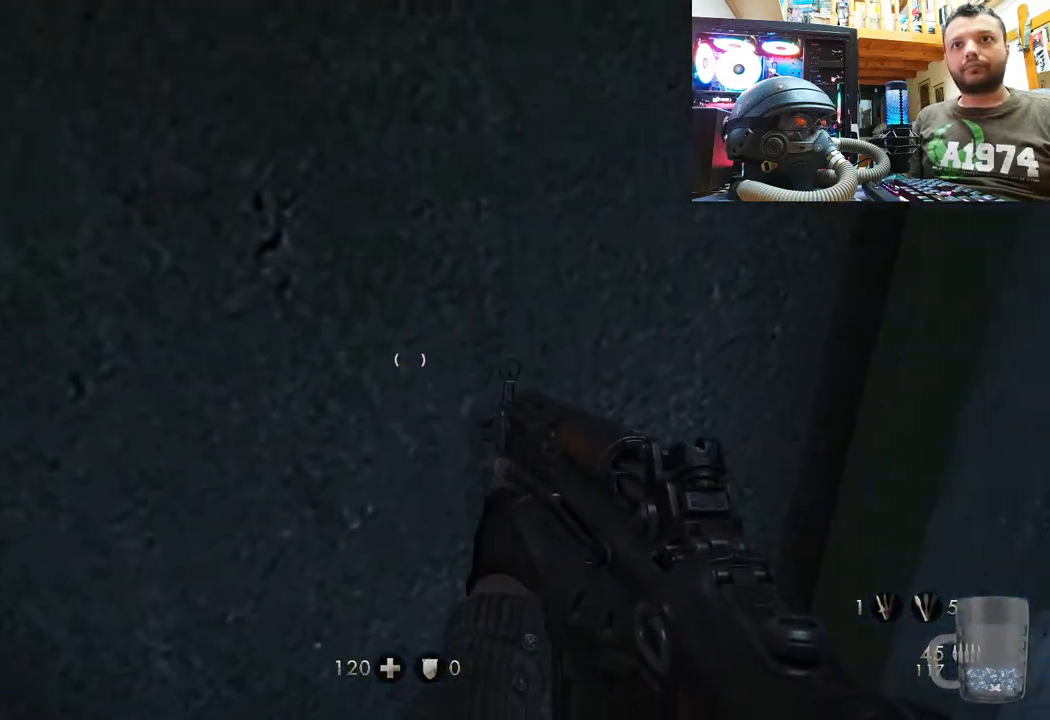
{"buttons": ["L1"], "left_stick": "up-right", "right_stick": "center", "events": [[250, "left_stick", "up"], [333, "left_stick", "center"], [400, "L1", "down"], [467, "left_stick", "up-right"]]}
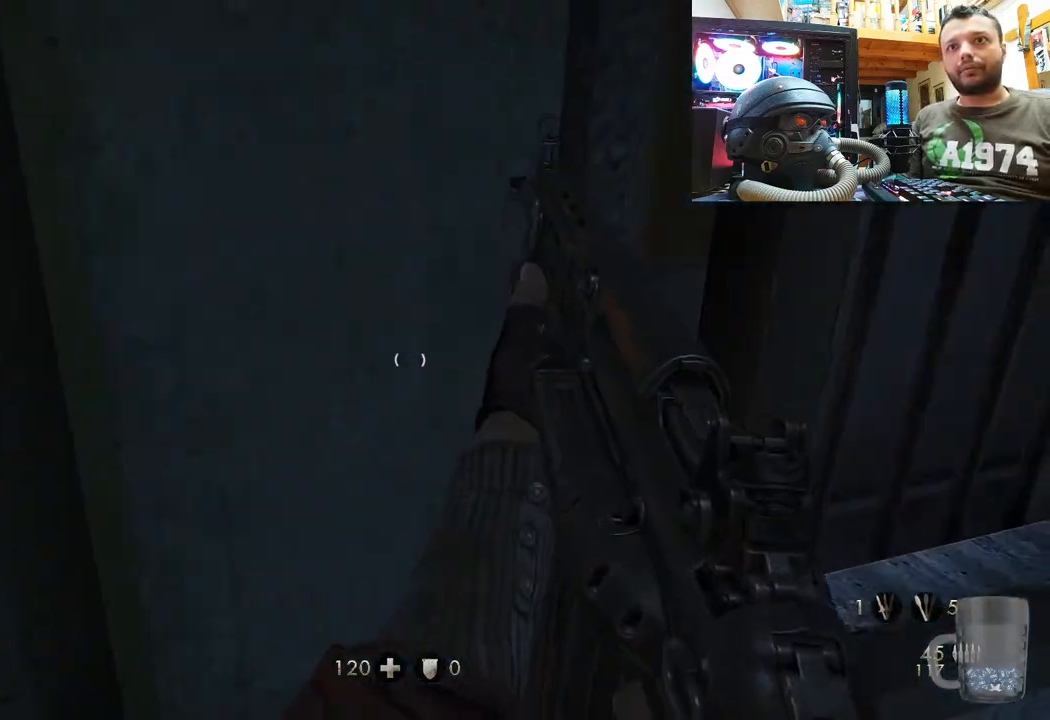
{"buttons": ["L1"], "left_stick": "up-right", "right_stick": "left", "events": [[467, "right_stick", "left"]]}
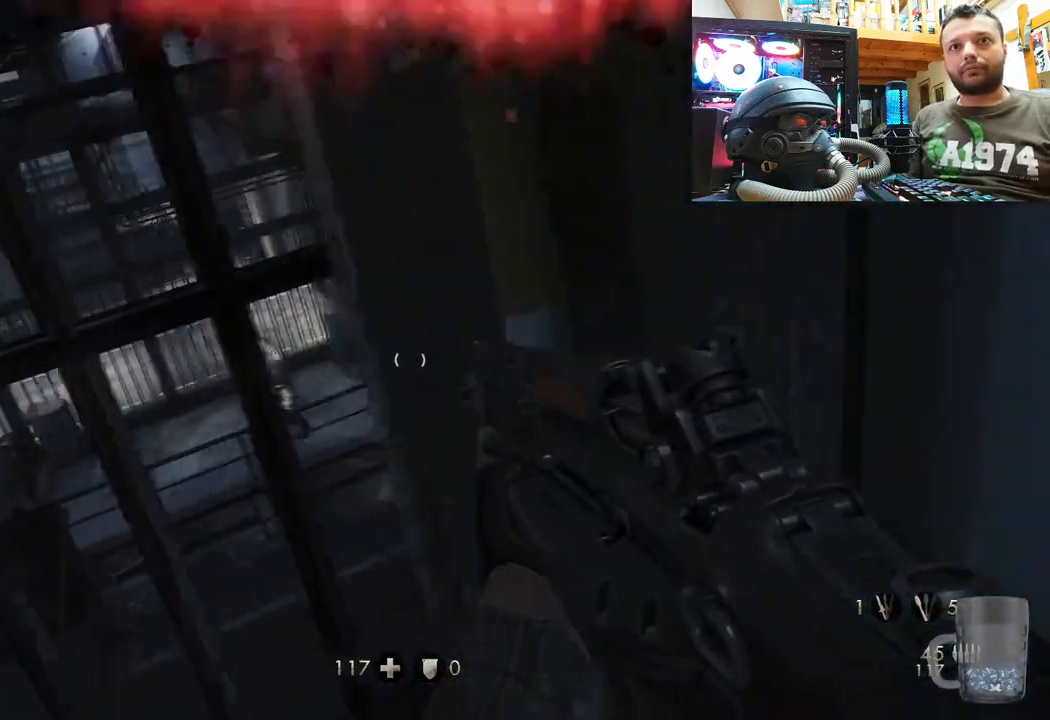
{"buttons": [], "left_stick": "down-left", "right_stick": "up-left", "events": [[150, "right_stick", "center"], [283, "left_stick", "down-left"], [300, "L1", "up"], [317, "right_stick", "up-left"]]}
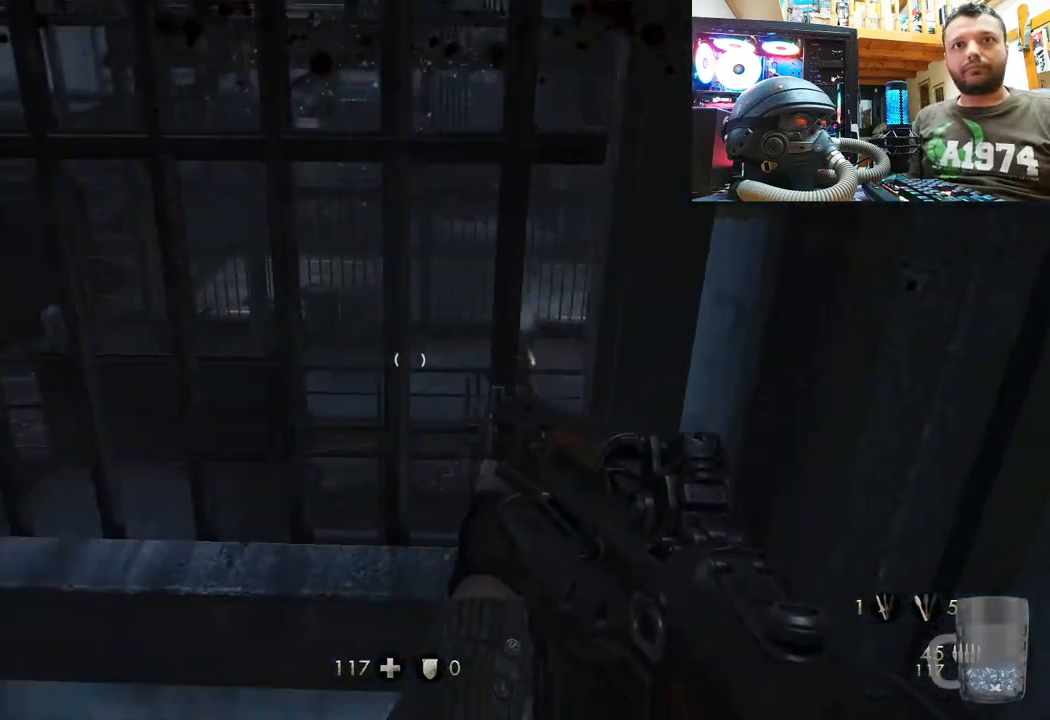
{"buttons": [], "left_stick": "up-left", "right_stick": "center", "events": [[83, "right_stick", "center"], [133, "right_stick", "right"], [200, "left_stick", "up-left"], [200, "right_stick", "down-right"], [417, "right_stick", "center"]]}
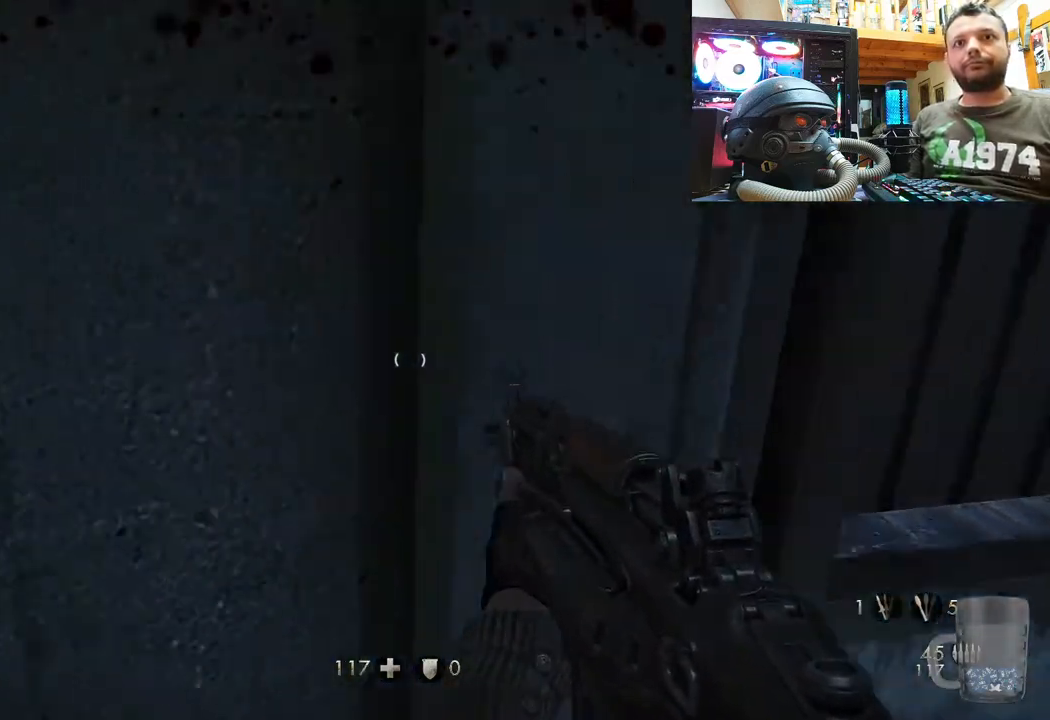
{"buttons": ["L1"], "left_stick": "center", "right_stick": "center", "events": [[83, "left_stick", "up-right"], [133, "left_stick", "center"], [350, "L1", "down"]]}
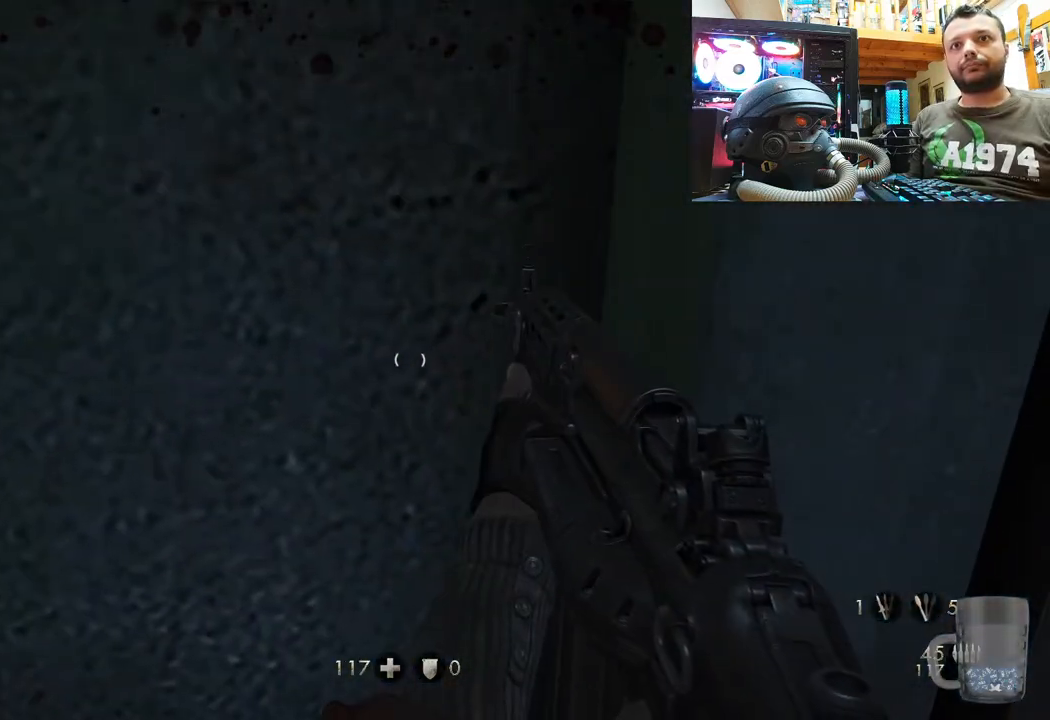
{"buttons": ["L1"], "left_stick": "center", "right_stick": "center", "events": [[267, "left_stick", "up-right"], [500, "left_stick", "center"]]}